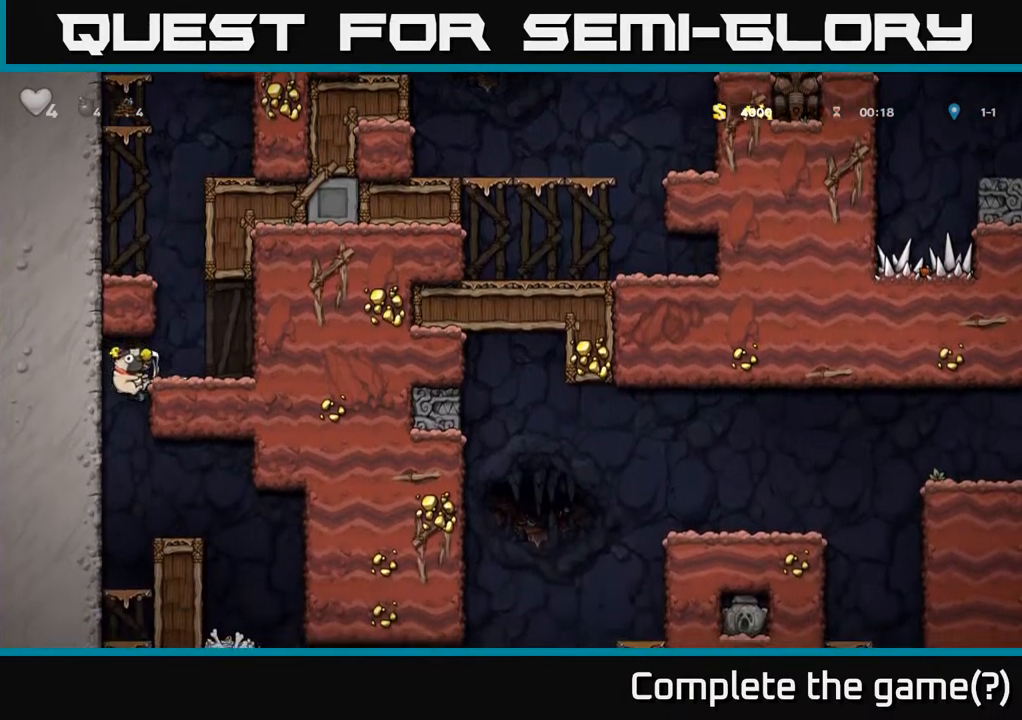
Gameplay with a controller (Xbox layout); each line is a JSON object with the inputs held at the frame after it. "events" lists button and stick changes between this image and that frame as [ms after this image, input, new state], when the widget could be followed in between. Not read: L3 R3 right_stick.
{"buttons": [], "left_stick": "right", "events": [[133, "left_stick", "down"], [167, "A", "down"], [267, "A", "up"], [300, "left_stick", "right"]]}
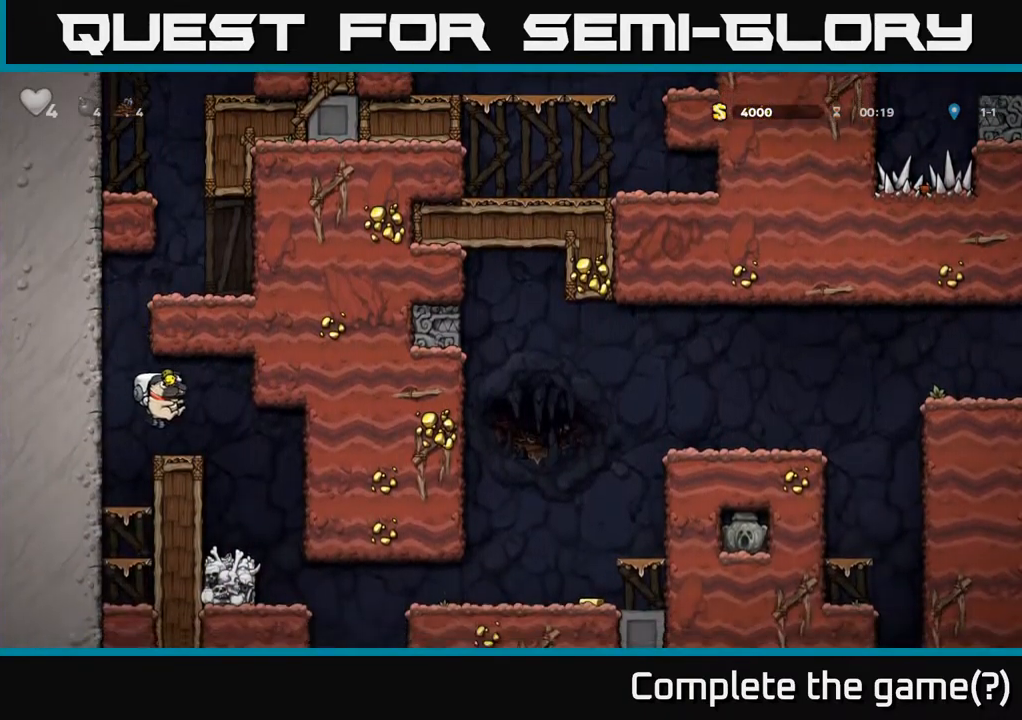
{"buttons": [], "left_stick": "right", "events": [[117, "left_stick", "center"], [500, "left_stick", "right"]]}
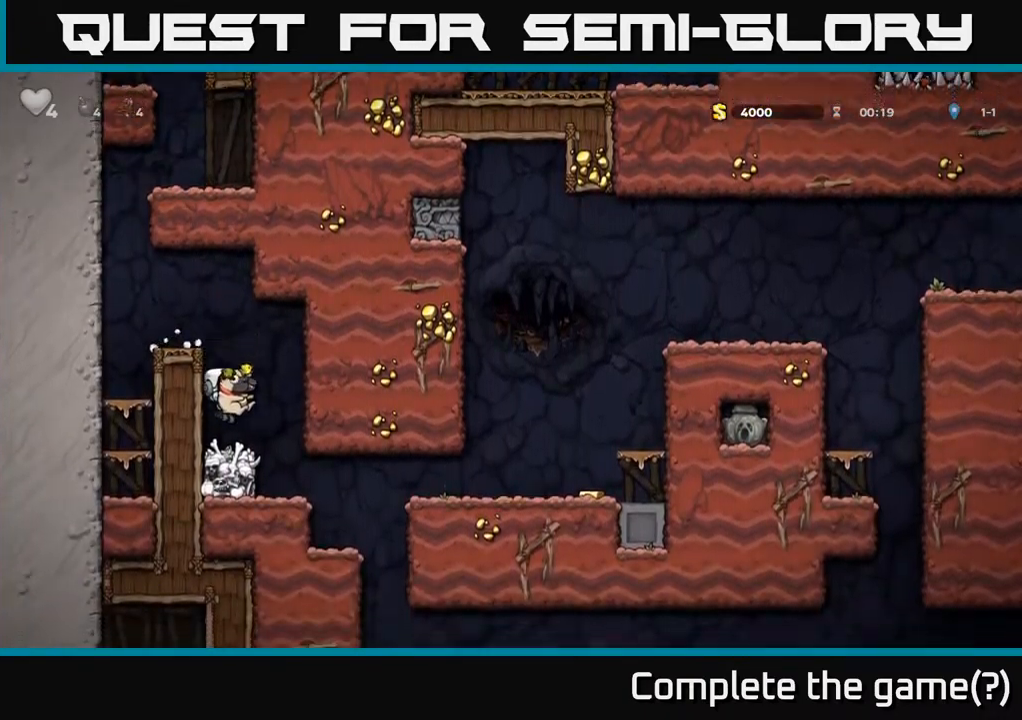
{"buttons": [], "left_stick": "right", "events": [[200, "left_stick", "center"], [467, "left_stick", "right"]]}
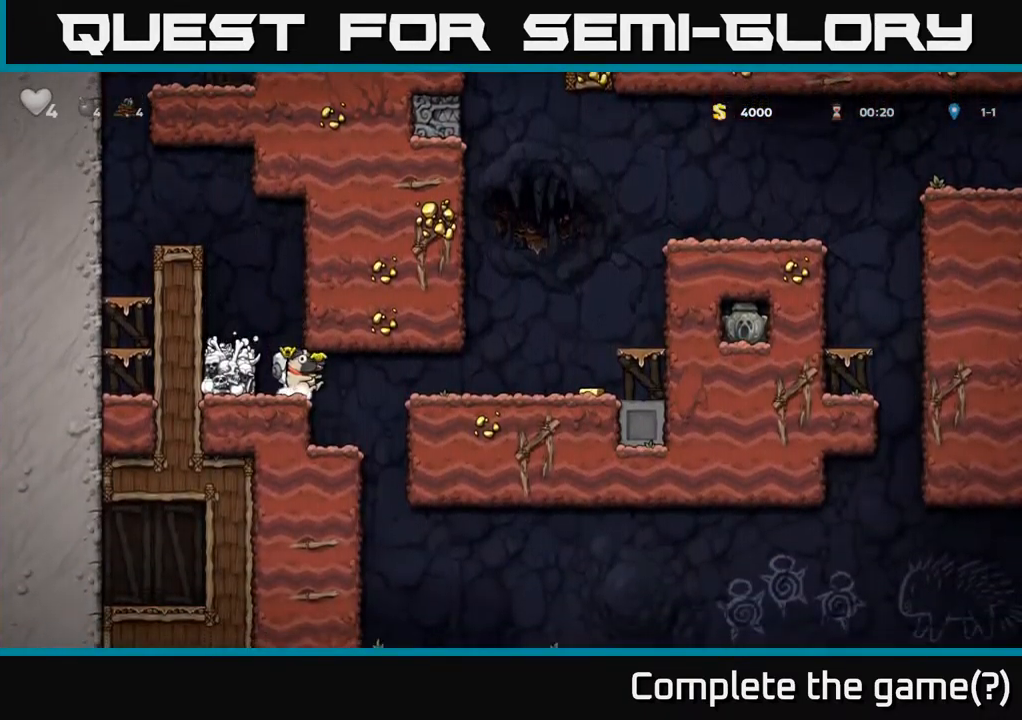
{"buttons": [], "left_stick": "right", "events": [[117, "A", "down"], [317, "A", "up"]]}
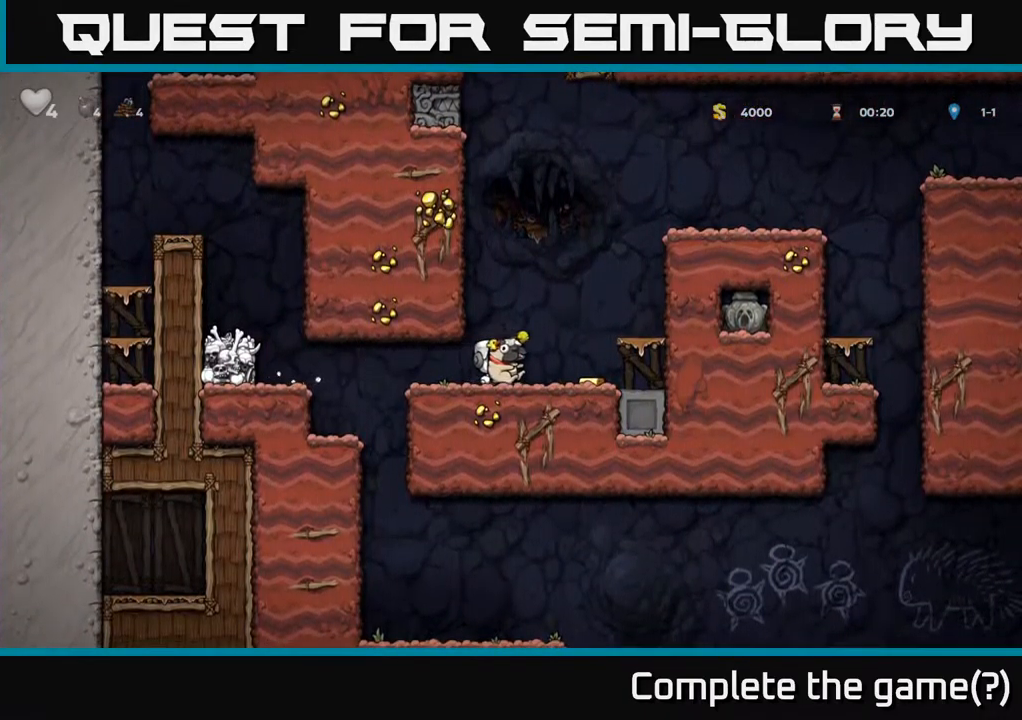
{"buttons": [], "left_stick": "center", "events": [[167, "A", "down"], [250, "left_stick", "center"], [300, "A", "up"]]}
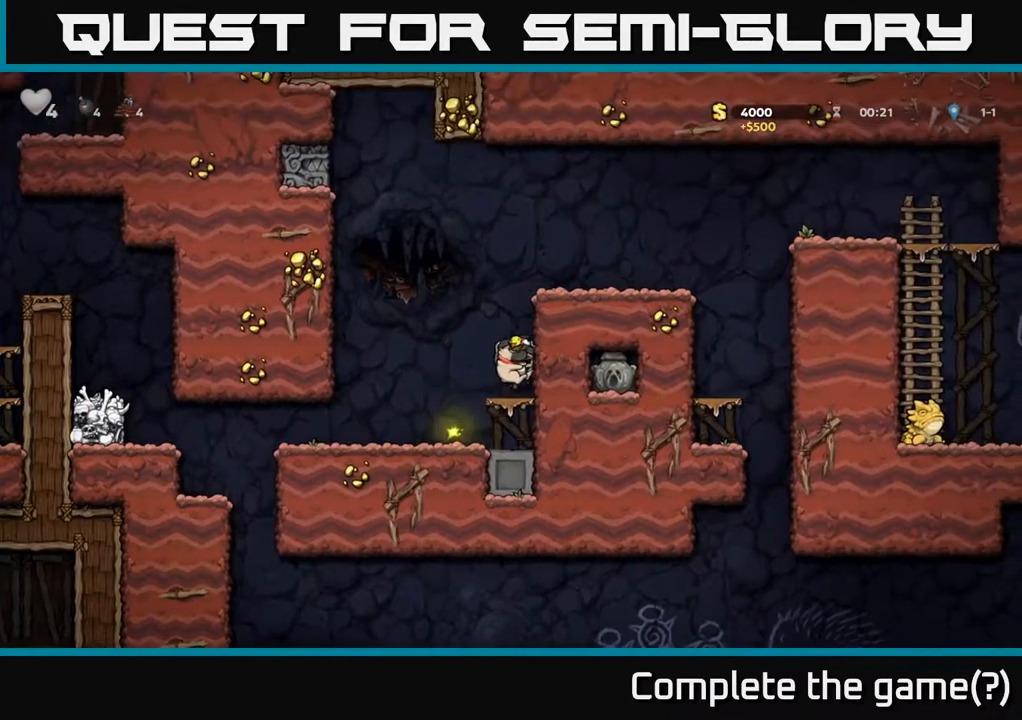
{"buttons": ["A"], "left_stick": "right", "events": [[100, "A", "down"], [233, "left_stick", "right"], [283, "A", "up"], [433, "A", "down"]]}
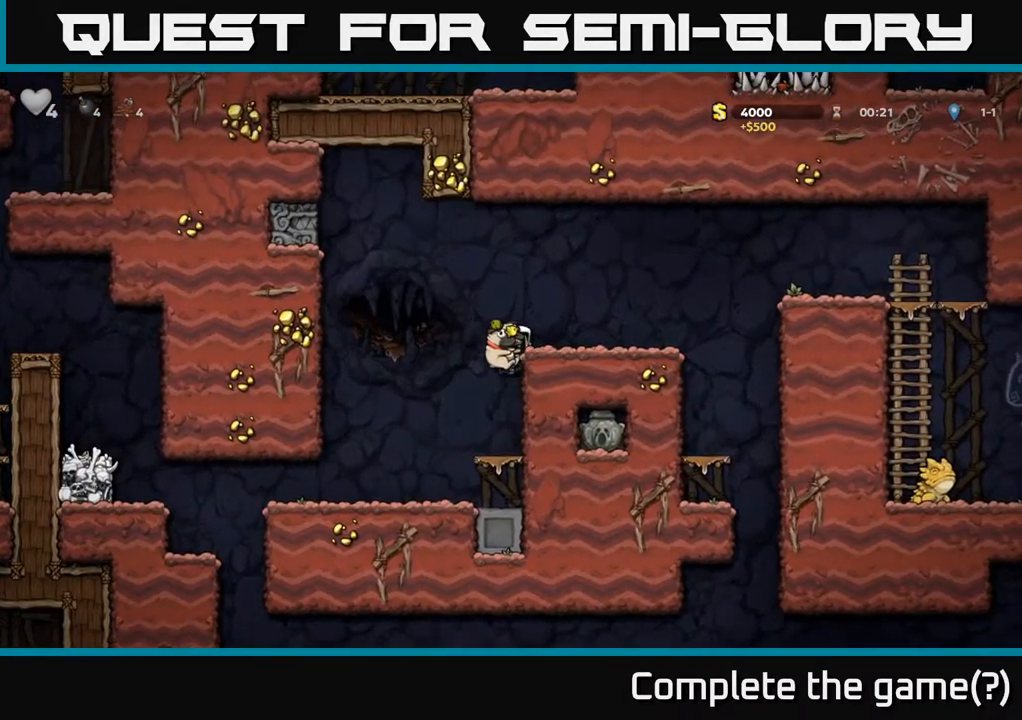
{"buttons": [], "left_stick": "center", "events": [[50, "A", "up"], [250, "left_stick", "center"]]}
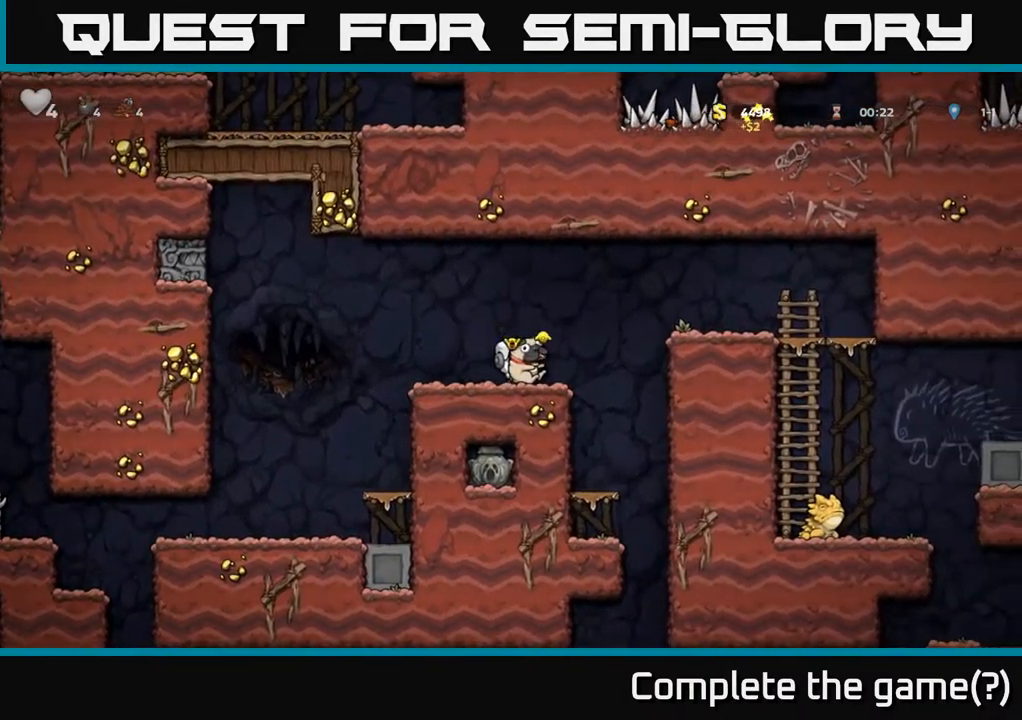
{"buttons": [], "left_stick": "center", "events": [[217, "left_stick", "up-right"], [350, "left_stick", "right"], [433, "left_stick", "center"]]}
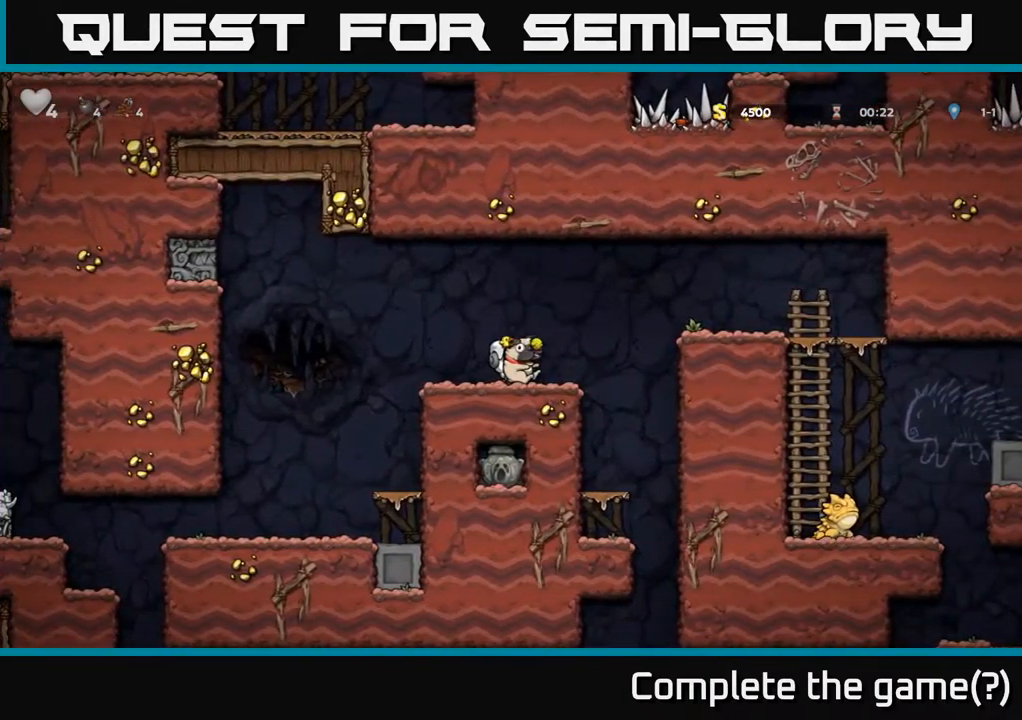
{"buttons": [], "left_stick": "center", "events": [[233, "left_stick", "right"], [317, "left_stick", "center"]]}
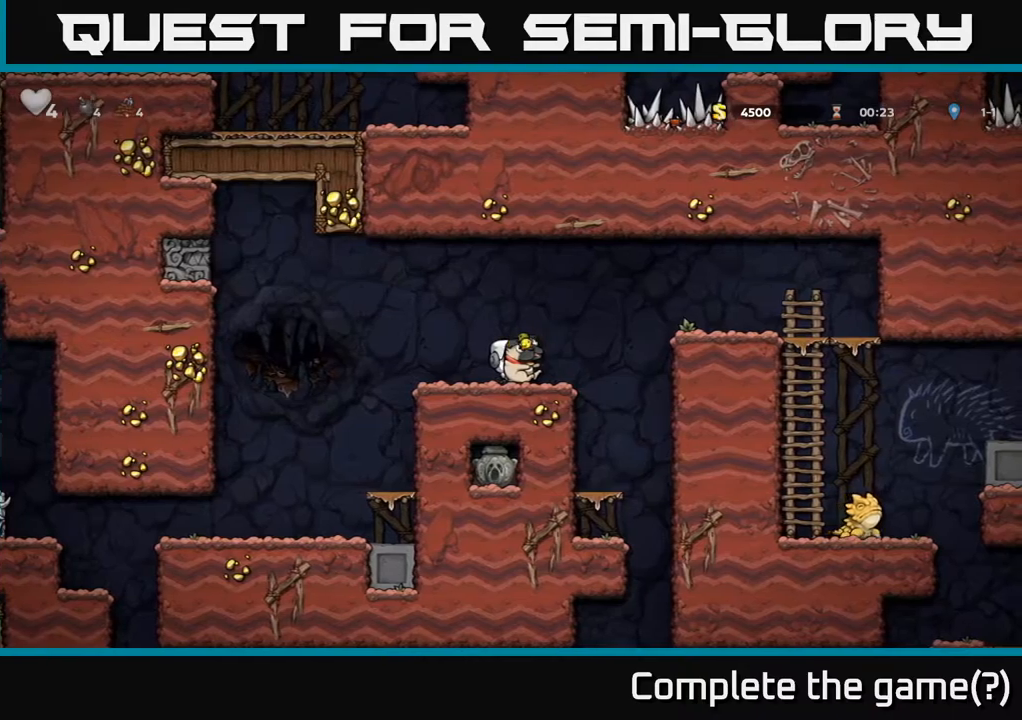
{"buttons": [], "left_stick": "center", "events": [[217, "left_stick", "down-right"], [300, "L1", "down"], [300, "left_stick", "down"], [417, "L1", "up"], [467, "left_stick", "center"]]}
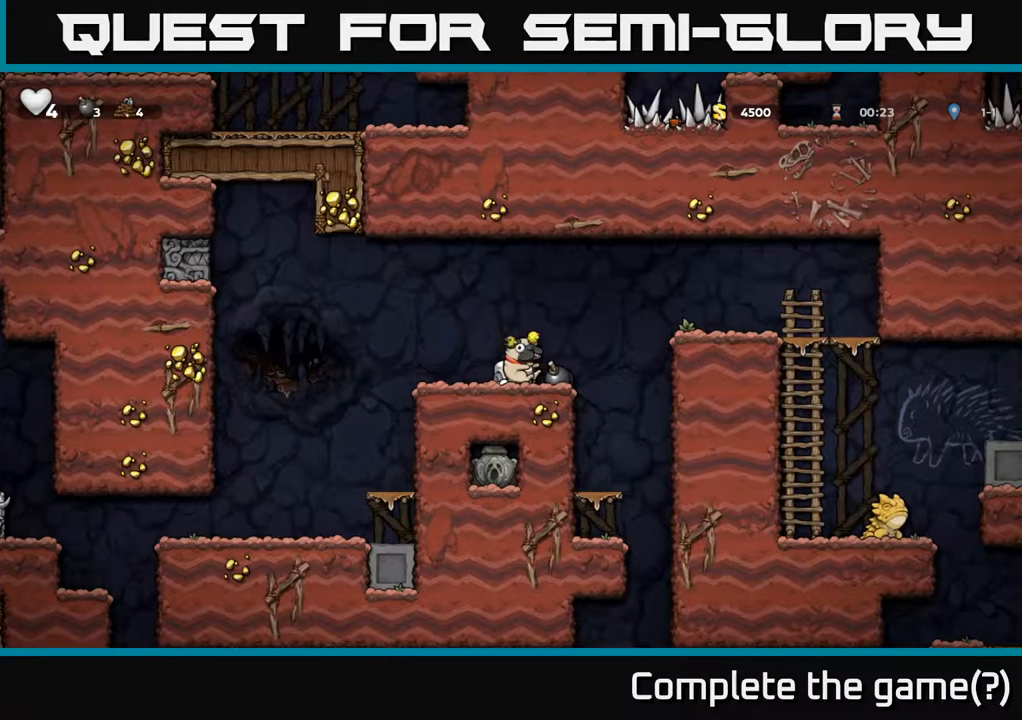
{"buttons": ["A"], "left_stick": "right", "events": [[267, "left_stick", "right"], [367, "A", "down"]]}
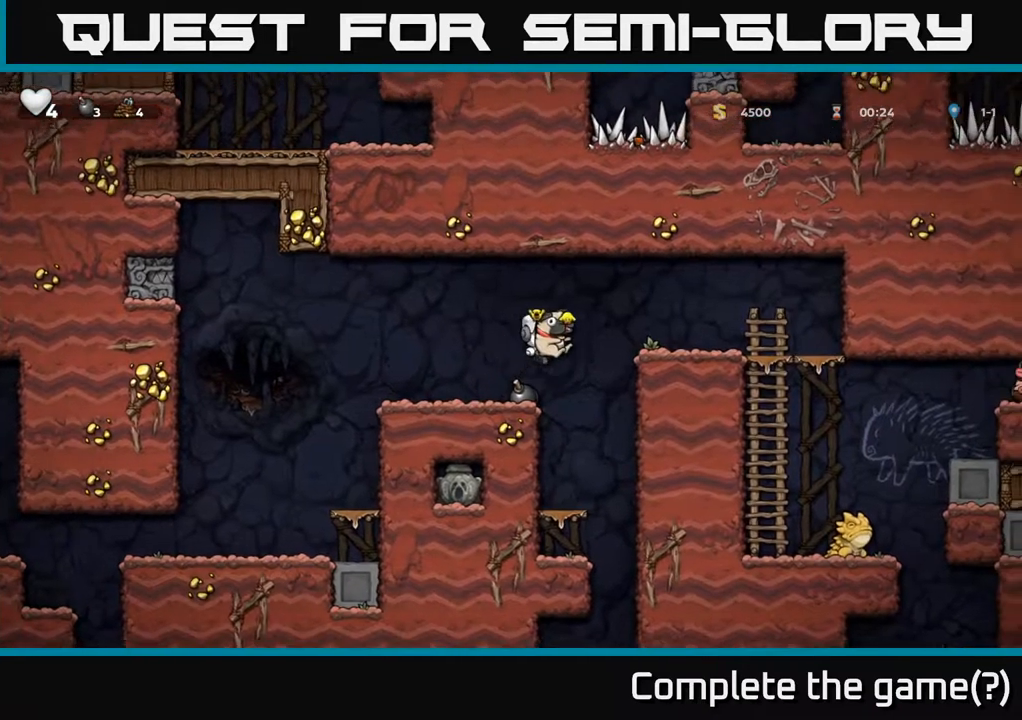
{"buttons": [], "left_stick": "down", "events": [[150, "A", "up"], [500, "left_stick", "down"]]}
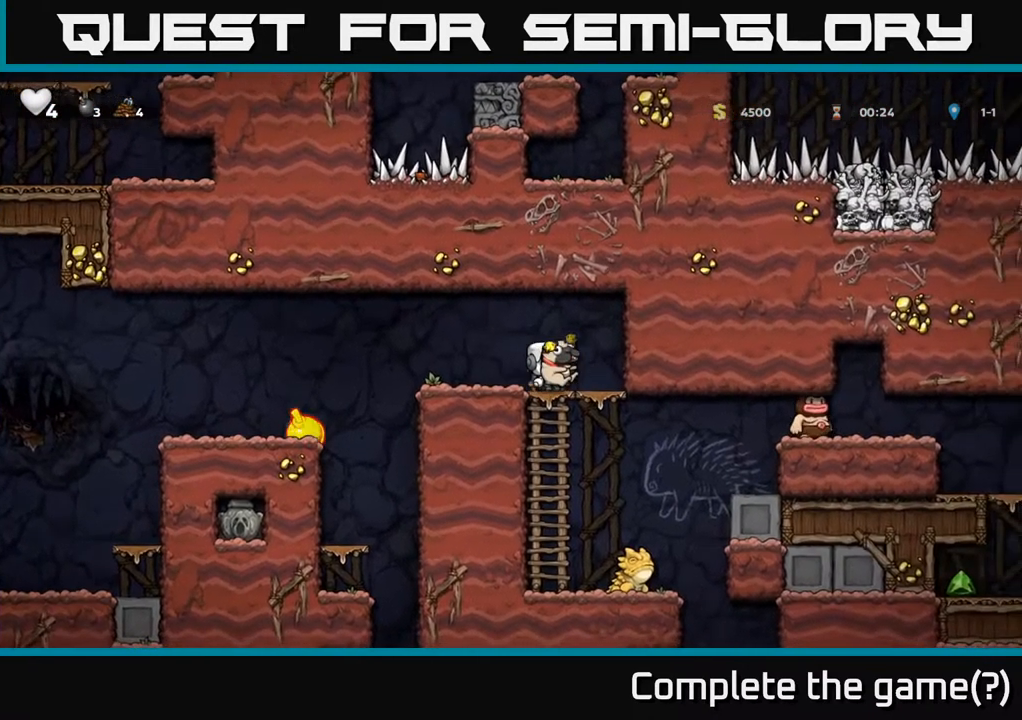
{"buttons": ["A"], "left_stick": "up-right", "events": [[34, "A", "down"], [200, "A", "up"], [234, "left_stick", "center"], [500, "A", "down"], [500, "left_stick", "up-right"]]}
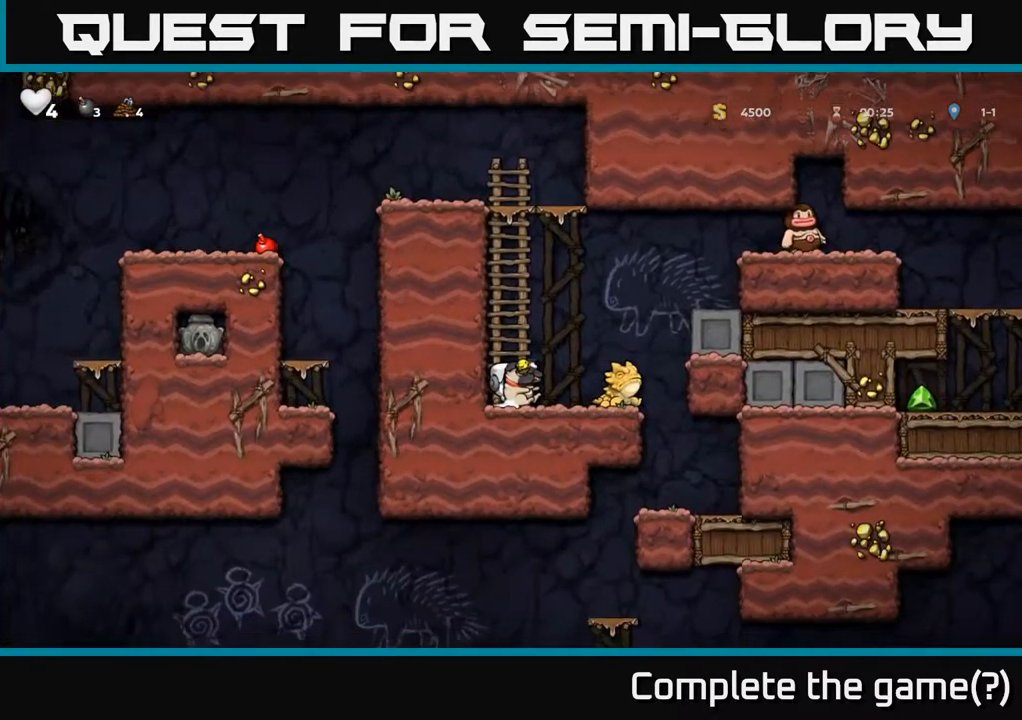
{"buttons": [], "left_stick": "up-right", "events": [[167, "A", "up"]]}
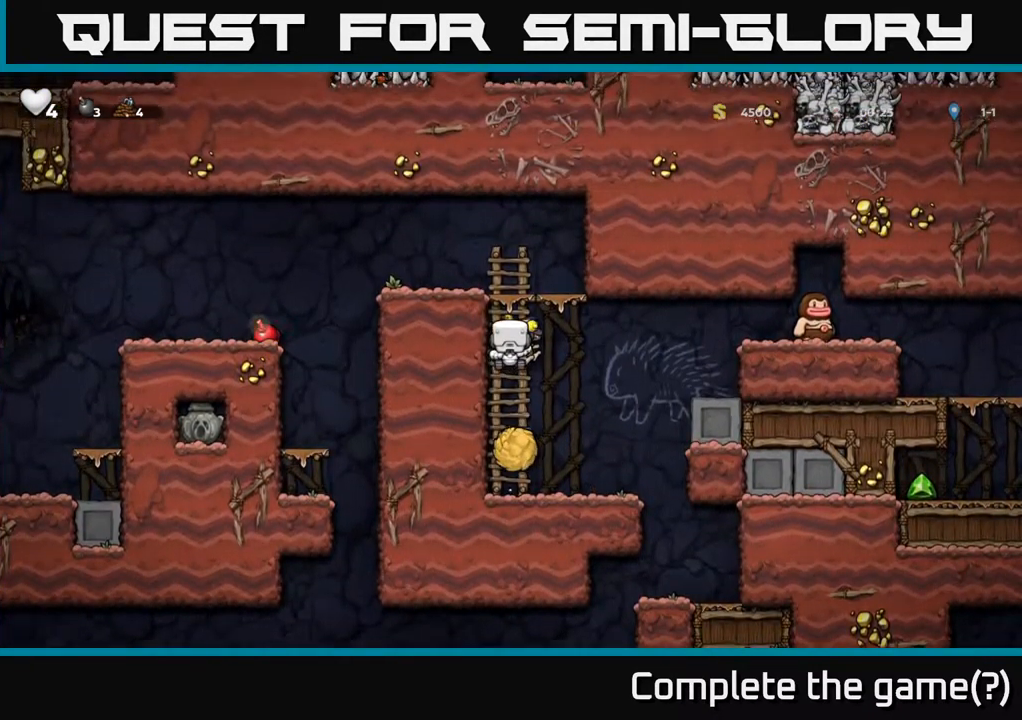
{"buttons": [], "left_stick": "center", "events": [[434, "left_stick", "center"]]}
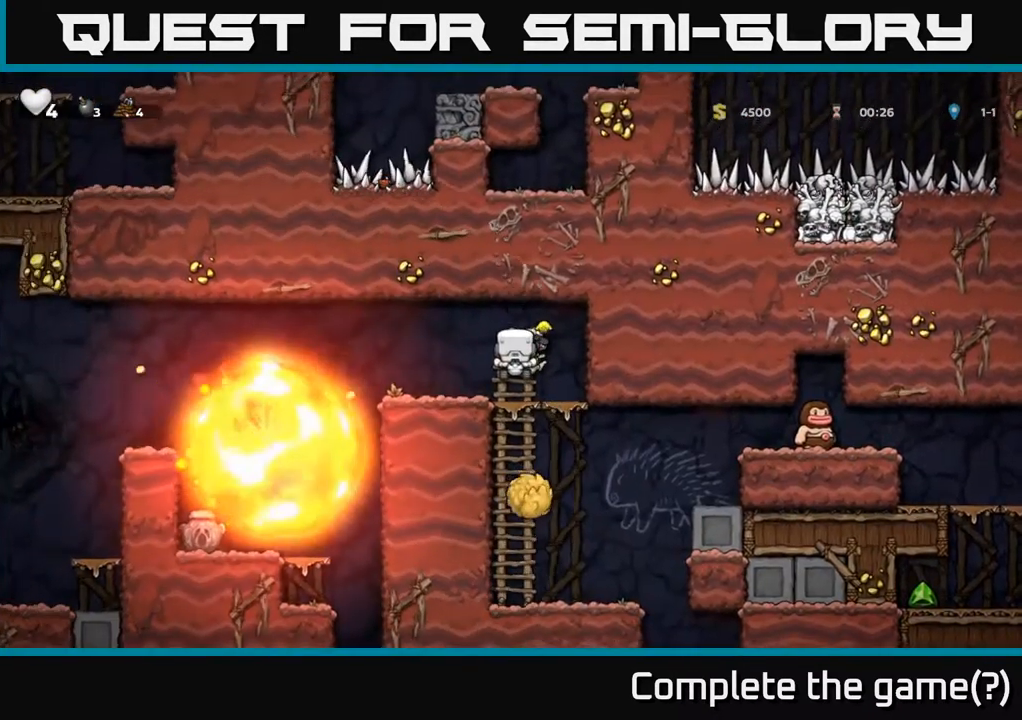
{"buttons": [], "left_stick": "center", "events": [[150, "left_stick", "up-right"], [300, "left_stick", "center"]]}
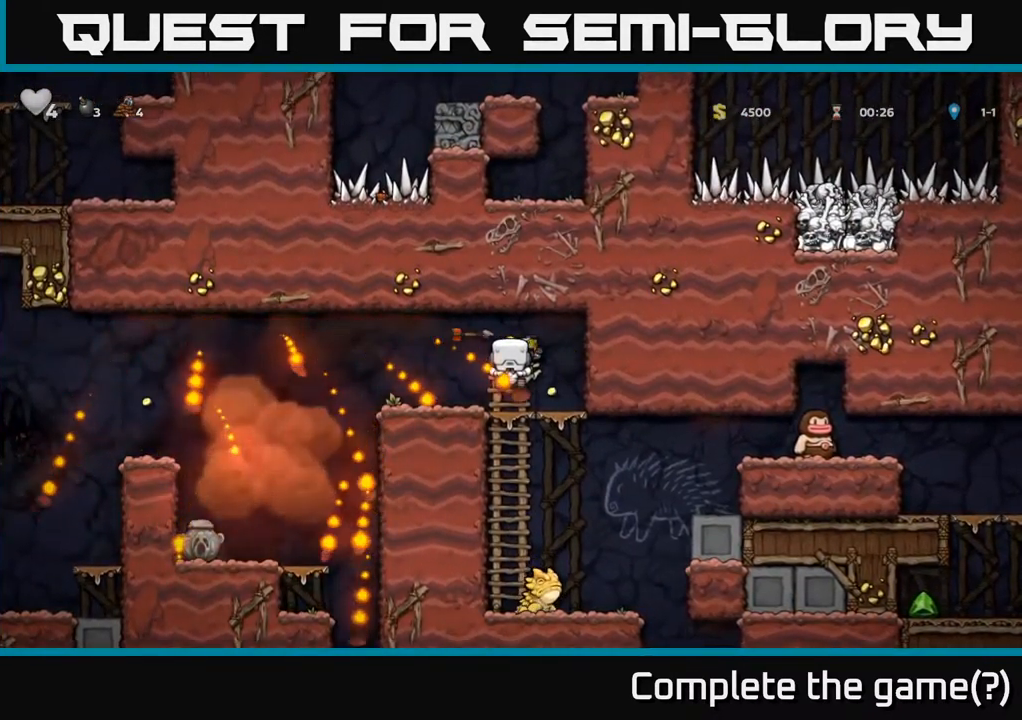
{"buttons": [], "left_stick": "center", "events": [[267, "left_stick", "down"], [334, "A", "down"], [417, "A", "up"], [467, "left_stick", "center"]]}
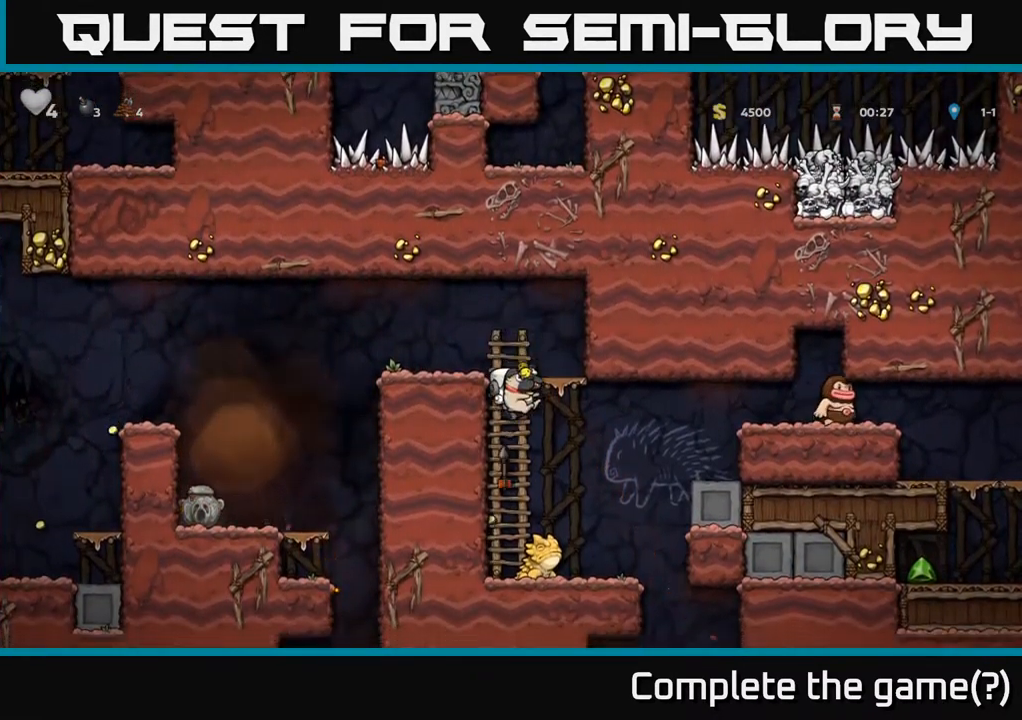
{"buttons": [], "left_stick": "center", "events": [[50, "left_stick", "right"], [250, "A", "down"], [367, "left_stick", "center"], [450, "A", "up"]]}
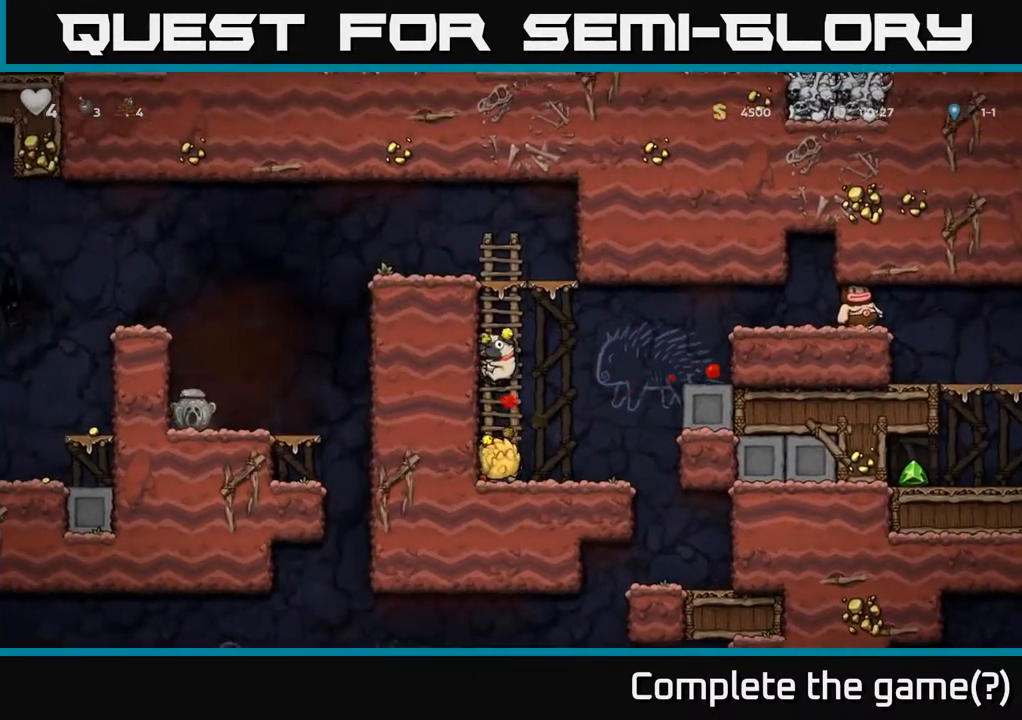
{"buttons": ["A"], "left_stick": "right", "events": [[200, "left_stick", "right"], [434, "A", "down"]]}
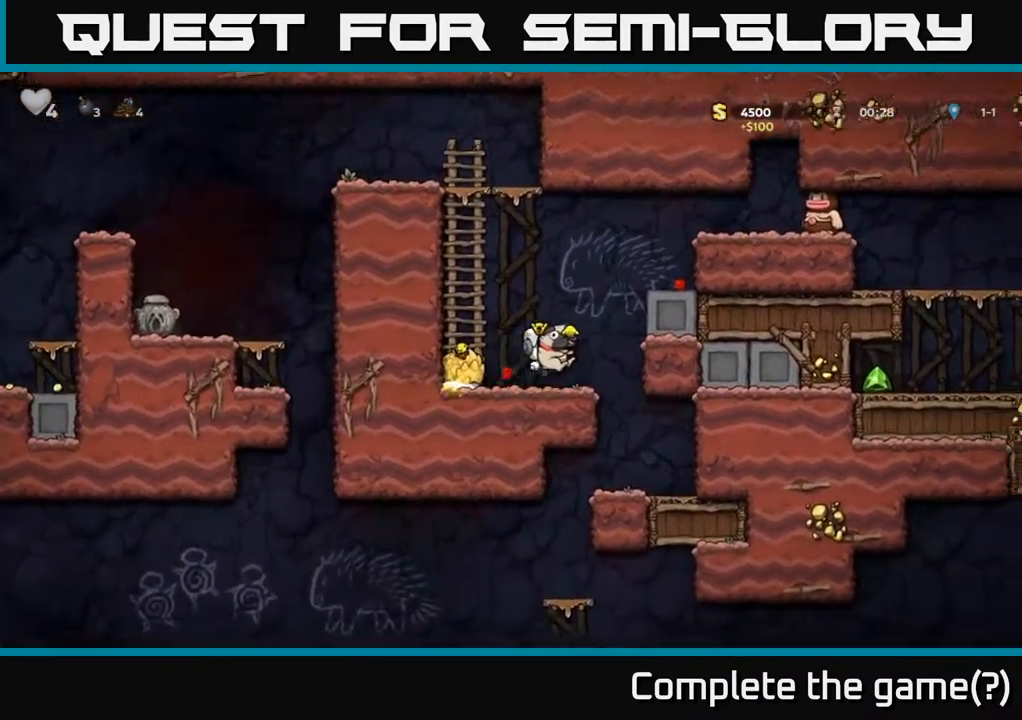
{"buttons": [], "left_stick": "right", "events": [[134, "A", "up"], [368, "A", "down"], [468, "A", "up"]]}
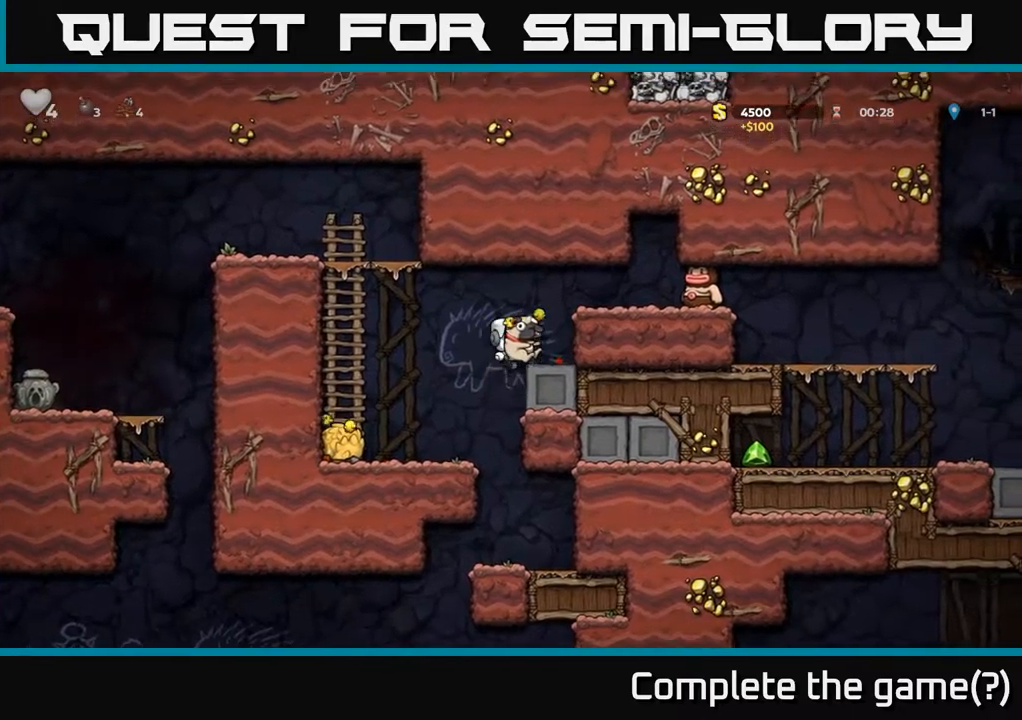
{"buttons": ["X"], "left_stick": "right", "events": [[84, "left_stick", "center"], [284, "A", "down"], [284, "left_stick", "right"], [434, "A", "up"], [484, "X", "down"]]}
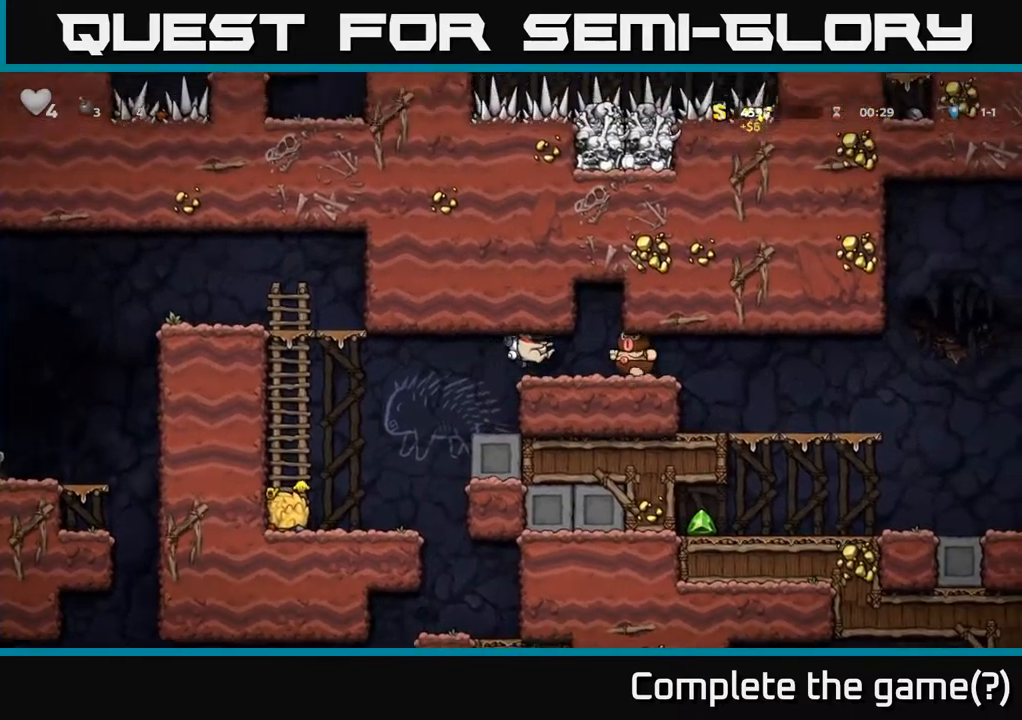
{"buttons": [], "left_stick": "right", "events": [[34, "left_stick", "center"], [50, "X", "up"], [217, "left_stick", "right"]]}
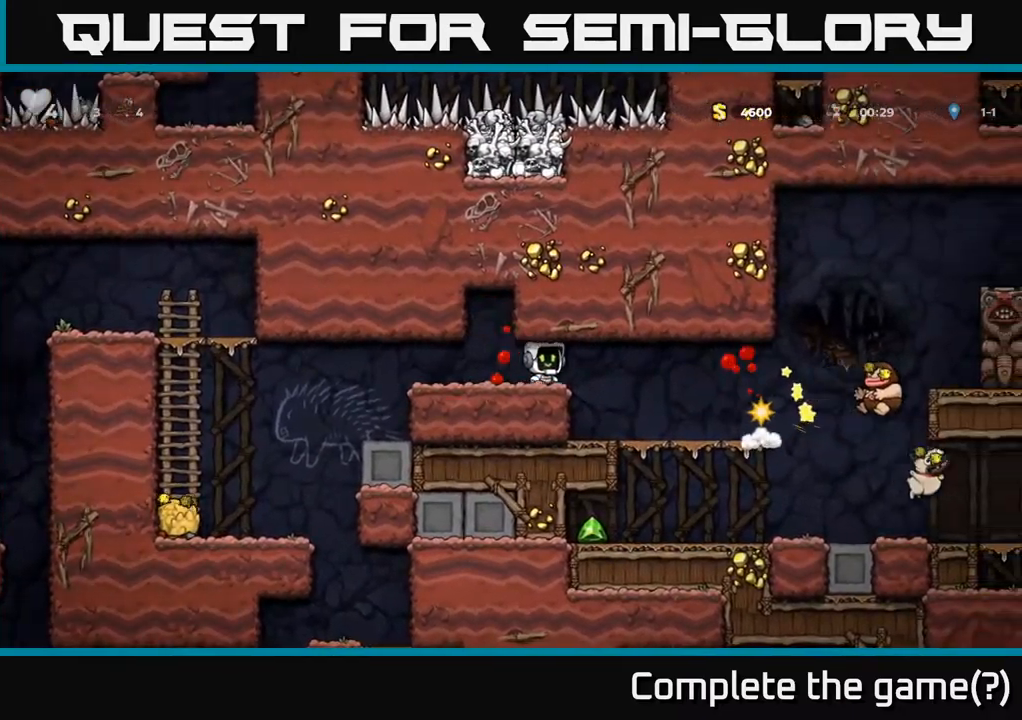
{"buttons": ["A"], "left_stick": "down-right", "events": [[267, "left_stick", "left"], [417, "left_stick", "down-right"], [500, "A", "down"]]}
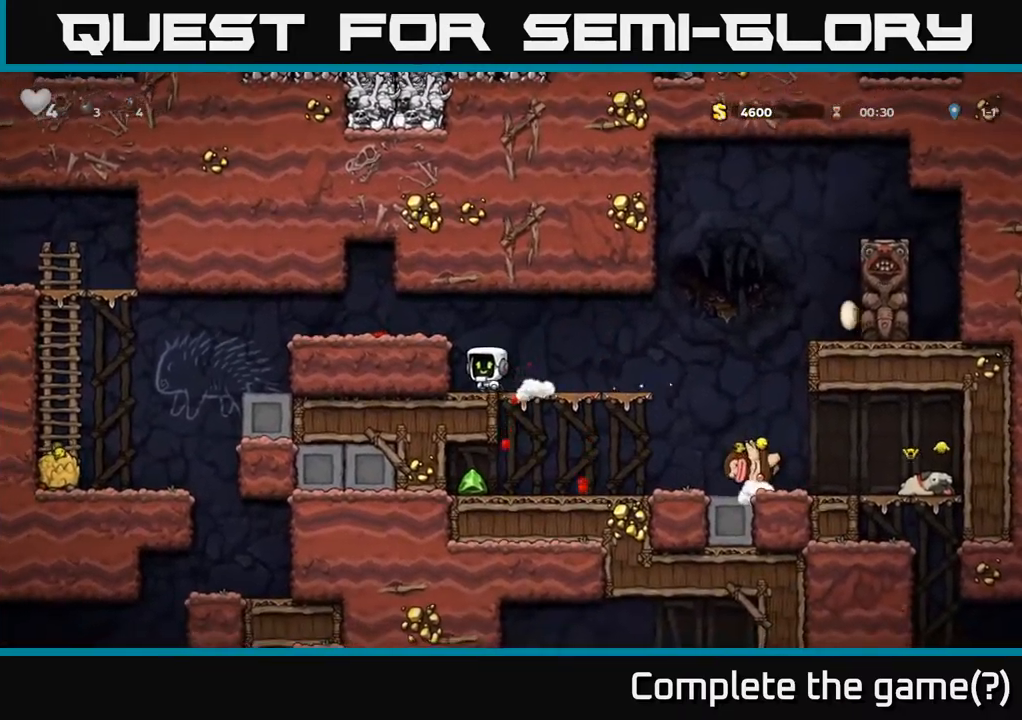
{"buttons": [], "left_stick": "down", "events": [[67, "A", "up"], [200, "left_stick", "right"], [334, "left_stick", "down-right"], [434, "left_stick", "down"]]}
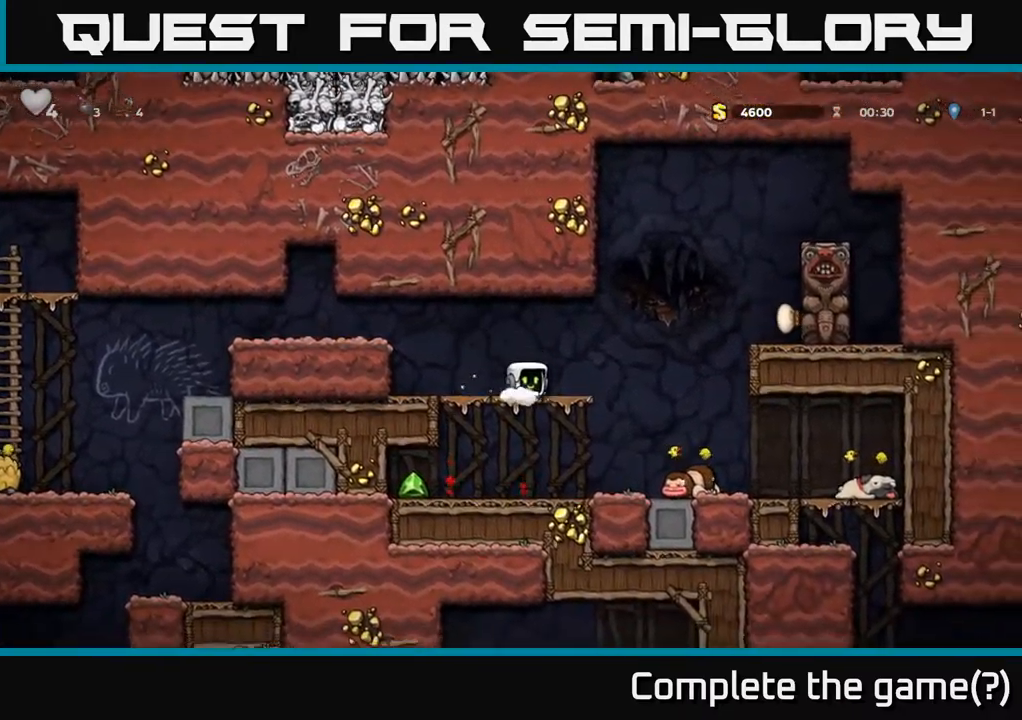
{"buttons": [], "left_stick": "center", "events": [[34, "A", "down"], [117, "A", "up"], [500, "left_stick", "center"]]}
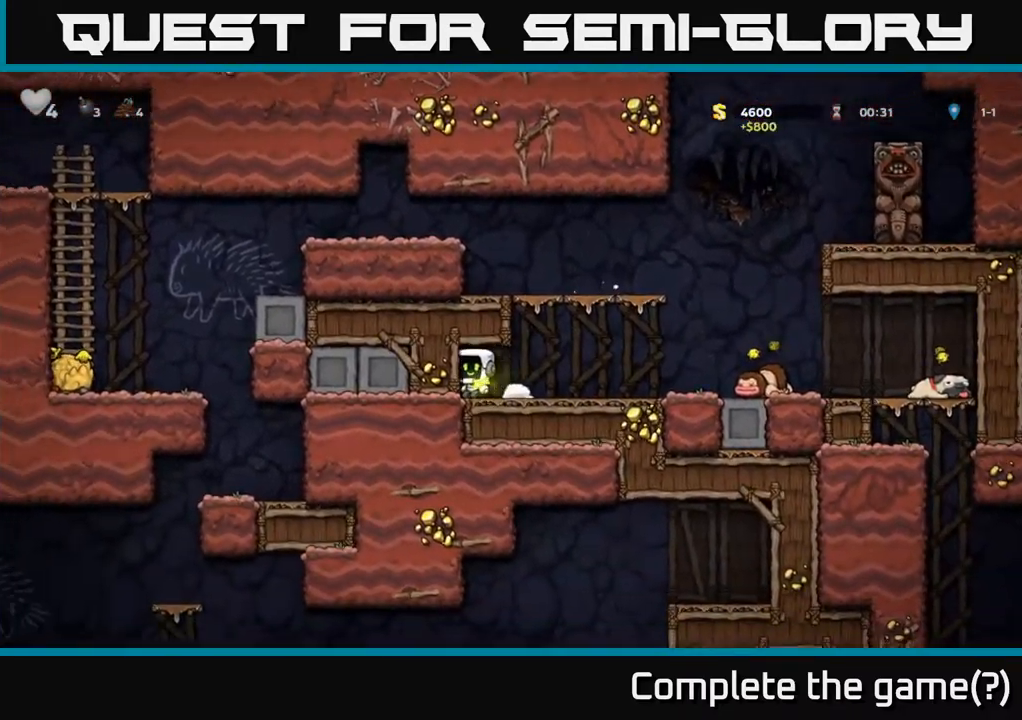
{"buttons": ["A"], "left_stick": "right", "events": [[34, "left_stick", "right"], [417, "A", "down"]]}
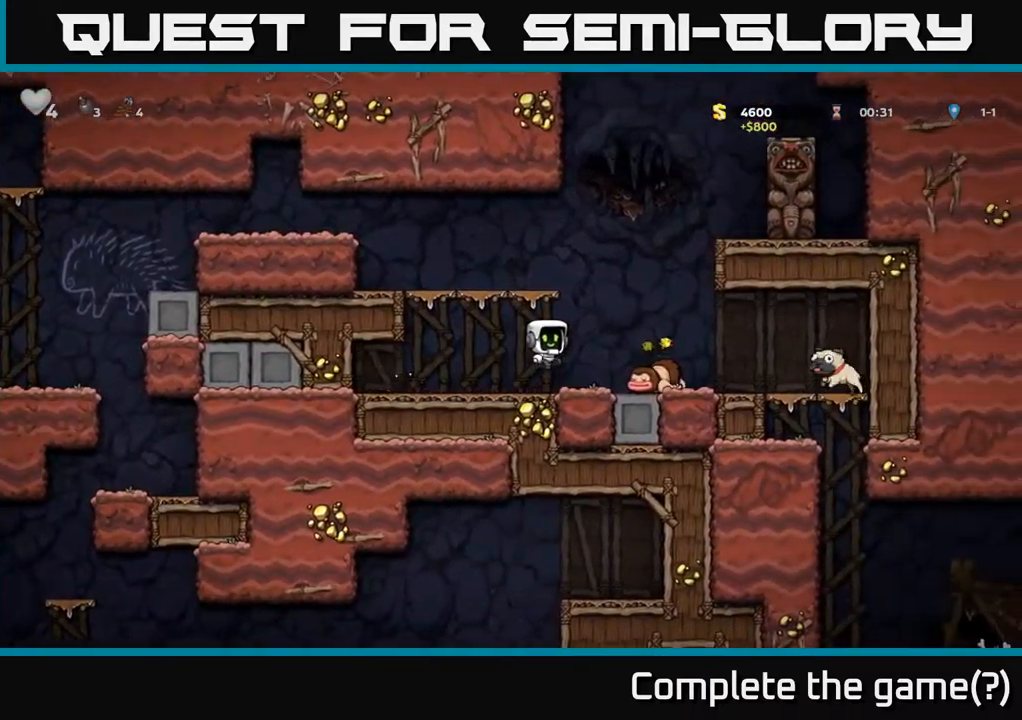
{"buttons": [], "left_stick": "right", "events": [[50, "A", "up"], [250, "left_stick", "center"], [317, "left_stick", "right"]]}
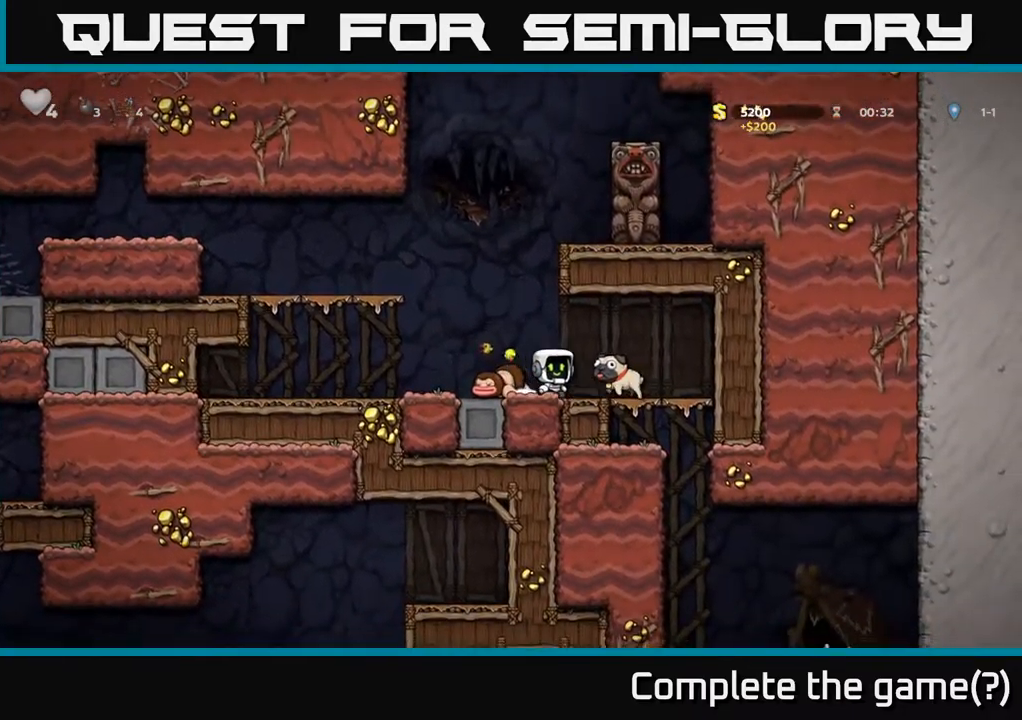
{"buttons": [], "left_stick": "center", "events": [[184, "left_stick", "center"], [250, "left_stick", "down"], [400, "left_stick", "up-right"], [500, "left_stick", "center"]]}
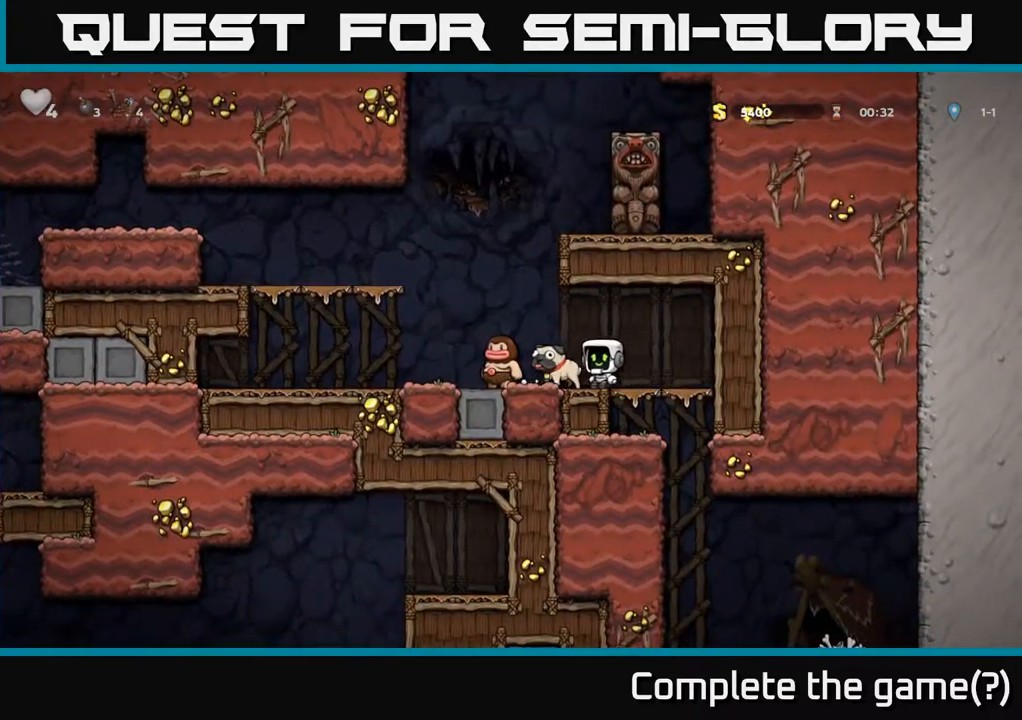
{"buttons": [], "left_stick": "center", "events": [[167, "A", "down"], [200, "left_stick", "left"], [234, "A", "up"], [367, "left_stick", "center"]]}
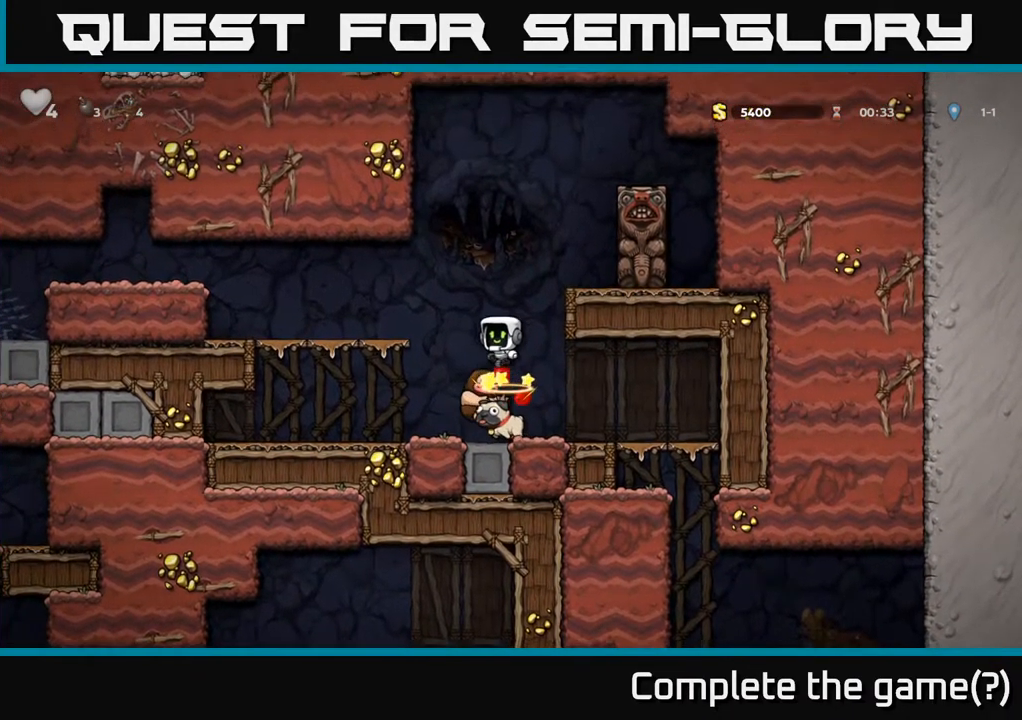
{"buttons": [], "left_stick": "down", "events": [[350, "left_stick", "right"], [400, "left_stick", "center"], [484, "left_stick", "down"]]}